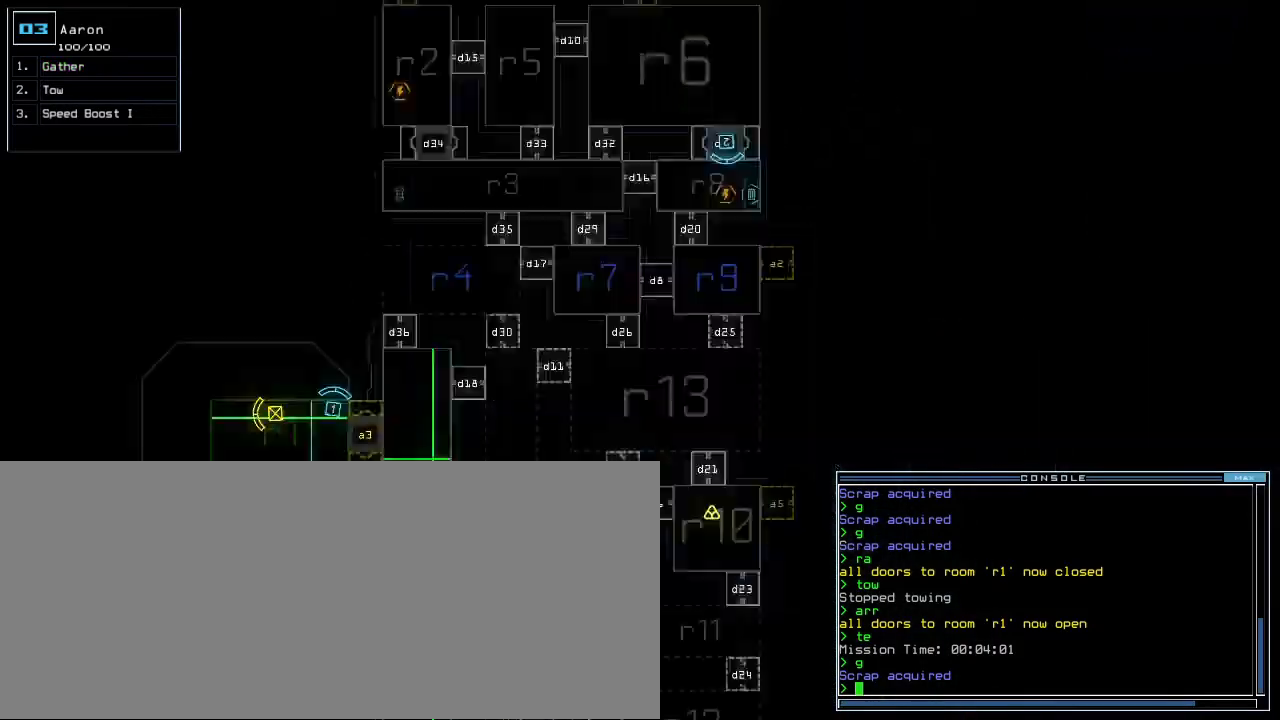
Gameplay with keyboard; each line is a JSON object with the keys held at the frame after it. "events" lists presses ("down") and releases ("up") of ".", "0", "1", "2", "3", "4", "5", "6", "7", "8", "9", "a", "b", "backspace", "c", "caps_lock", "comma", "ctrl_l", "ctrl_r", "d", "down", "e", "equals", "escape", "f", "f8", "g", "h", "i", "j", "k", "l", "left", "m", "minus", "n", "o", "p", "q", "quote", "r", "return", "right", "s", "semicolon", "shift_l", "shift_r", "space", "t", "tab", "tilde", "u", "up", "v", "w", "x", "y" and "z" between this image and that frame as [ms after this image, input, new state], when the widget could be followed in between. No other keys are recorded. Mouse input is not recorded.
{"keys": ["right"], "events": [[80, "space", "up"], [180, "up", "down"], [280, "up", "up"], [380, "right", "down"]]}
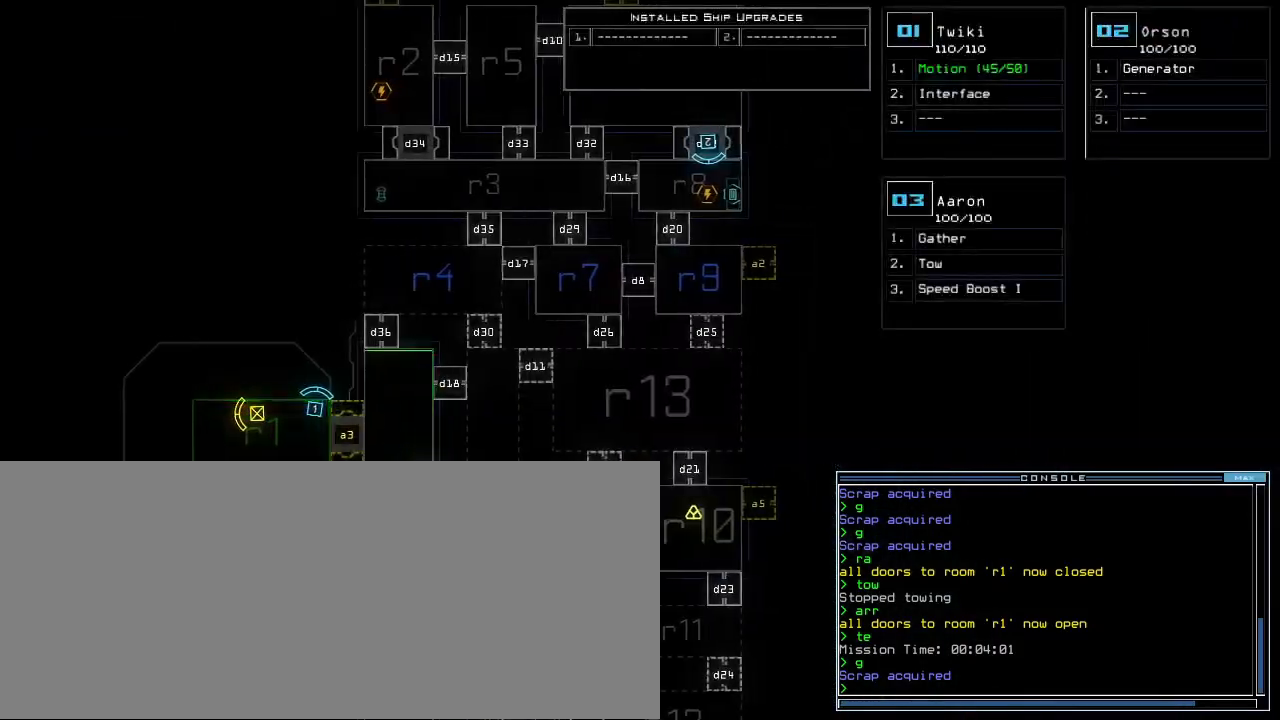
{"keys": ["q", "up"], "events": [[140, "right", "up"], [340, "2", "down"], [360, "up", "down"], [380, "s", "down"], [420, "2", "up"], [440, "s", "up"], [480, "q", "down"]]}
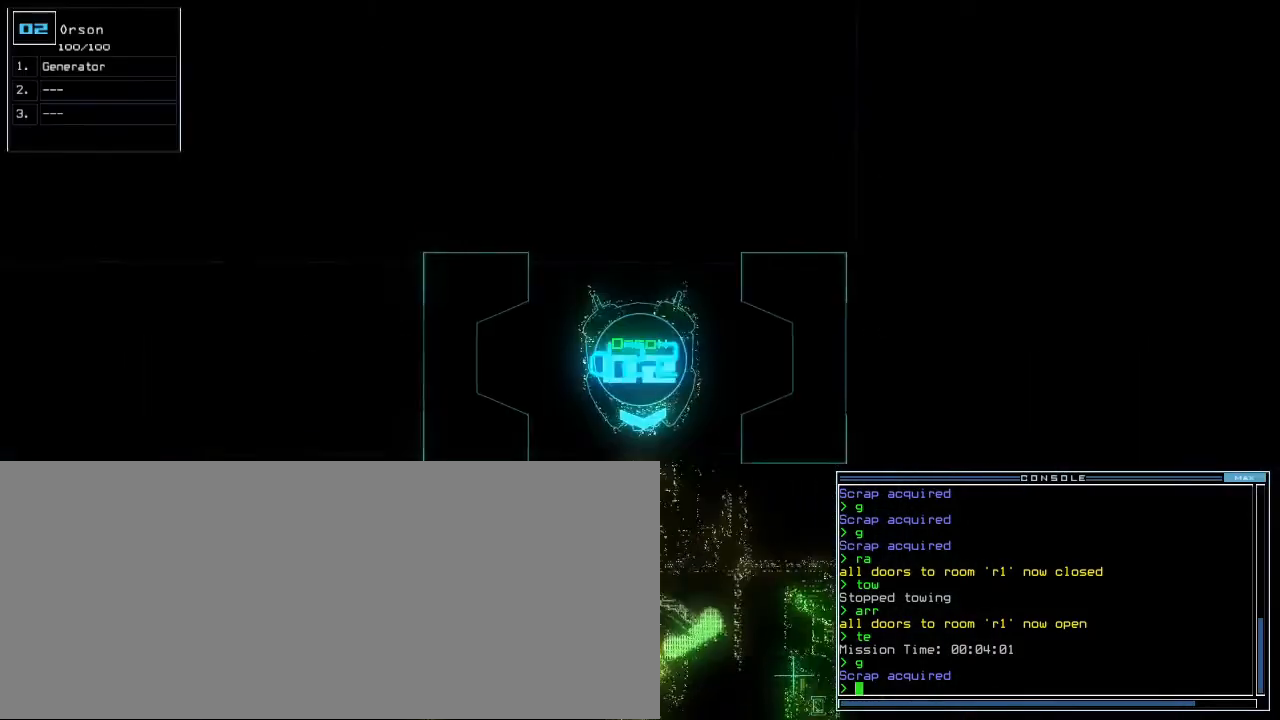
{"keys": ["up"]}
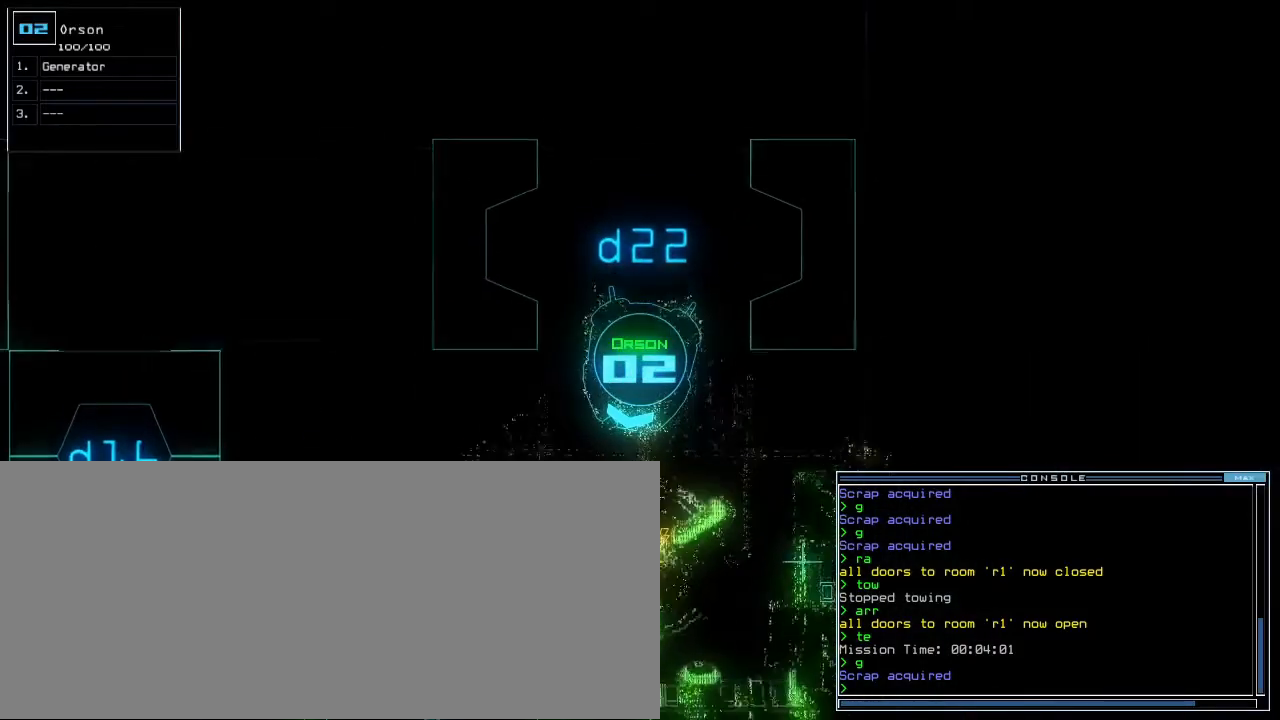
{"keys": [], "events": [[60, "g", "down"], [100, "e", "down"], [180, "g", "up"], [220, "up", "up"], [240, "e", "up"], [280, "return", "down"], [360, "return", "up"], [380, "space", "down"], [480, "space", "up"]]}
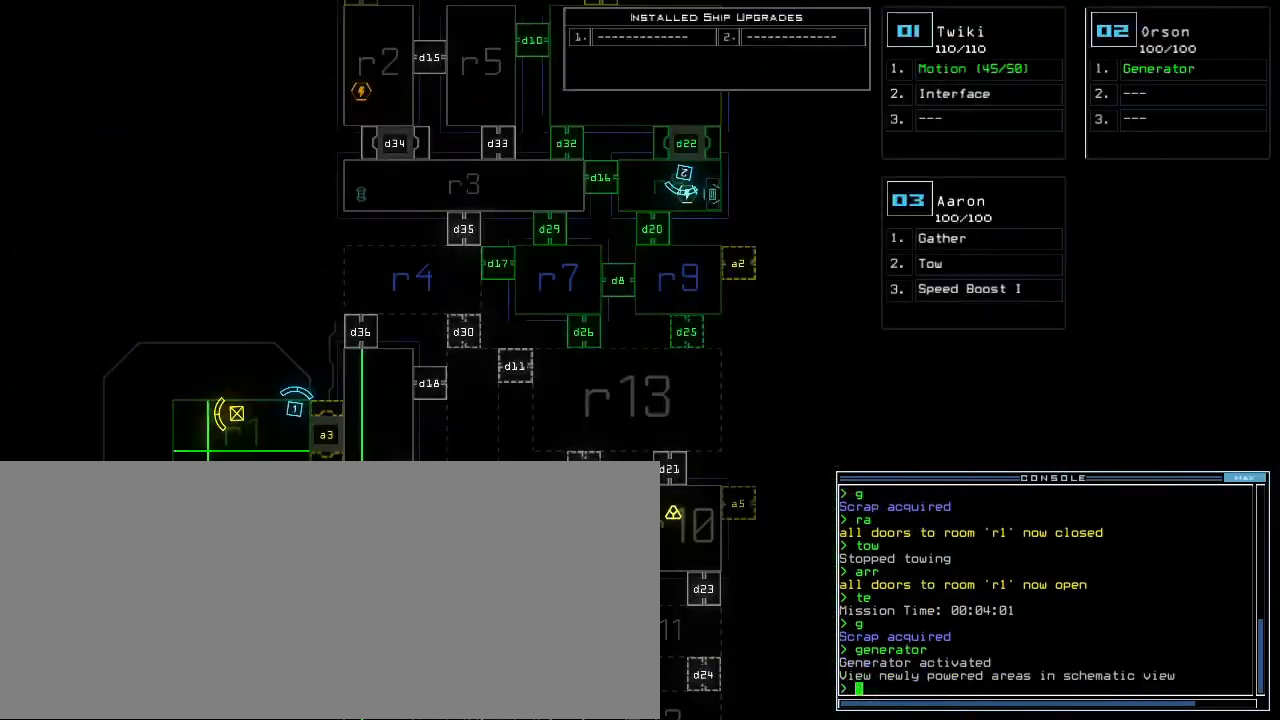
{"keys": ["down"], "events": [[180, "down", "down"]]}
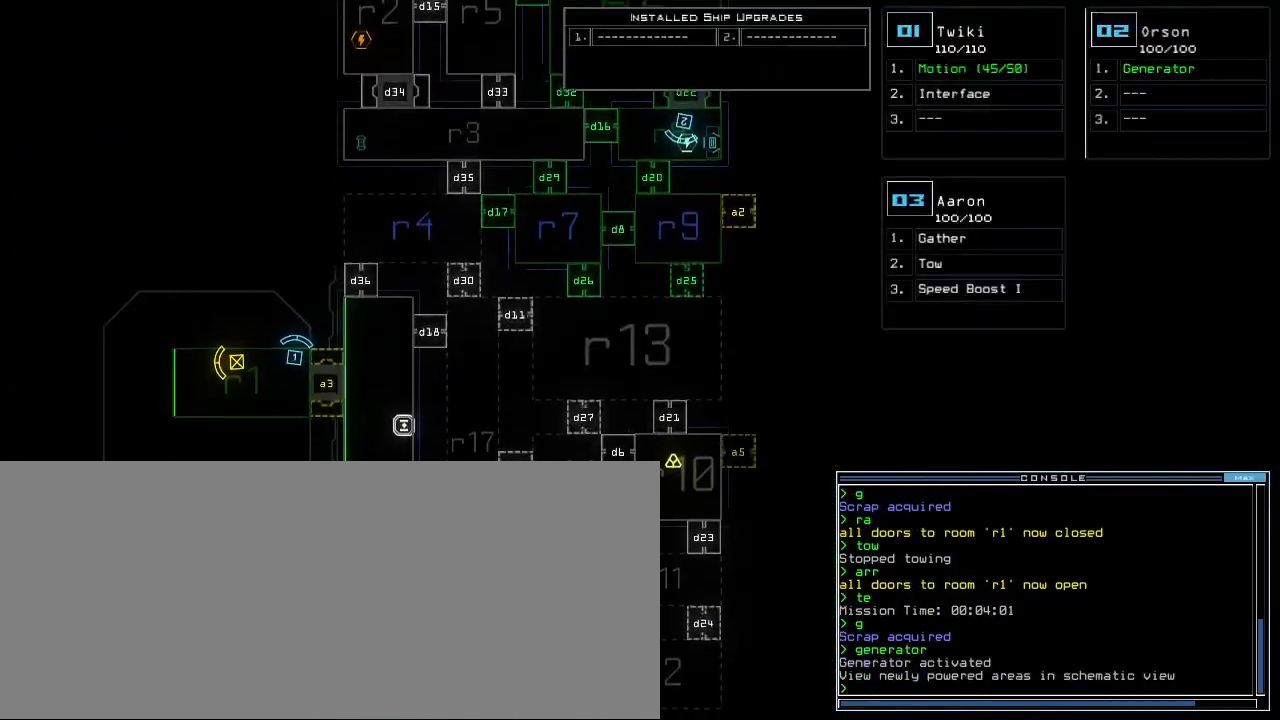
{"keys": ["3", "left"], "events": [[380, "down", "up"], [420, "3", "down"], [480, "left", "down"]]}
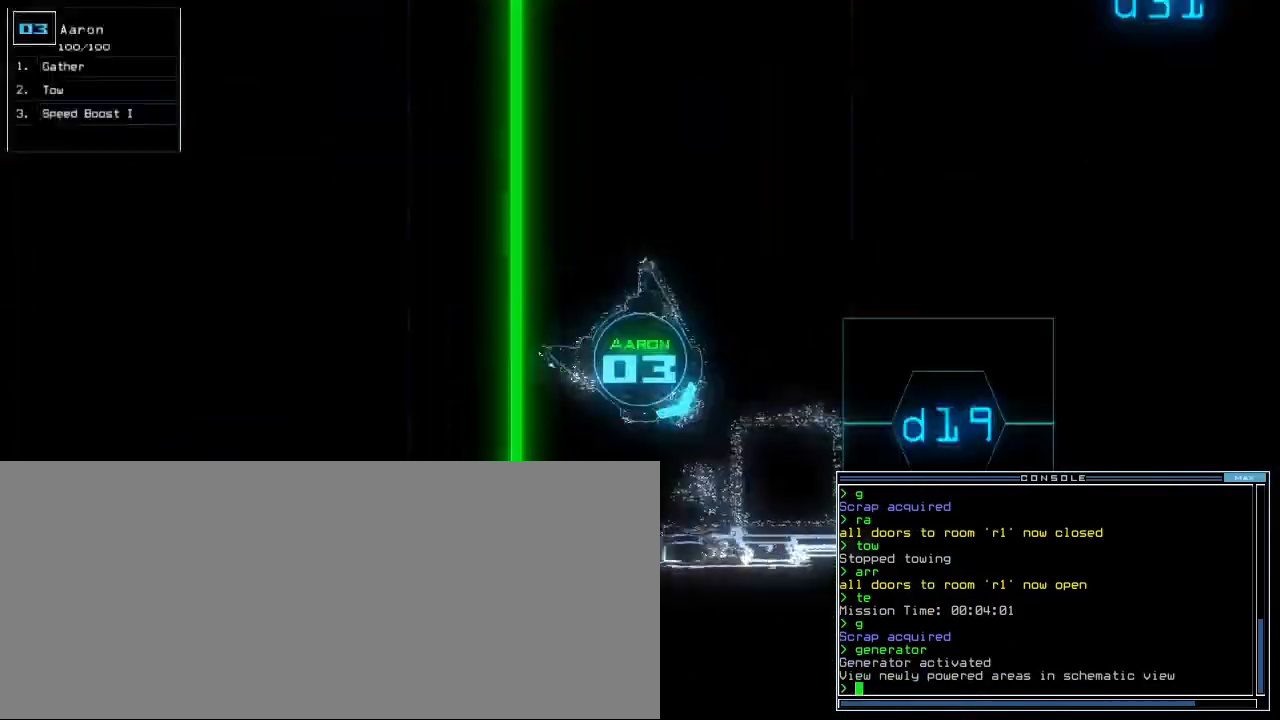
{"keys": ["left", "up"], "events": [[20, "3", "up"], [280, "up", "down"]]}
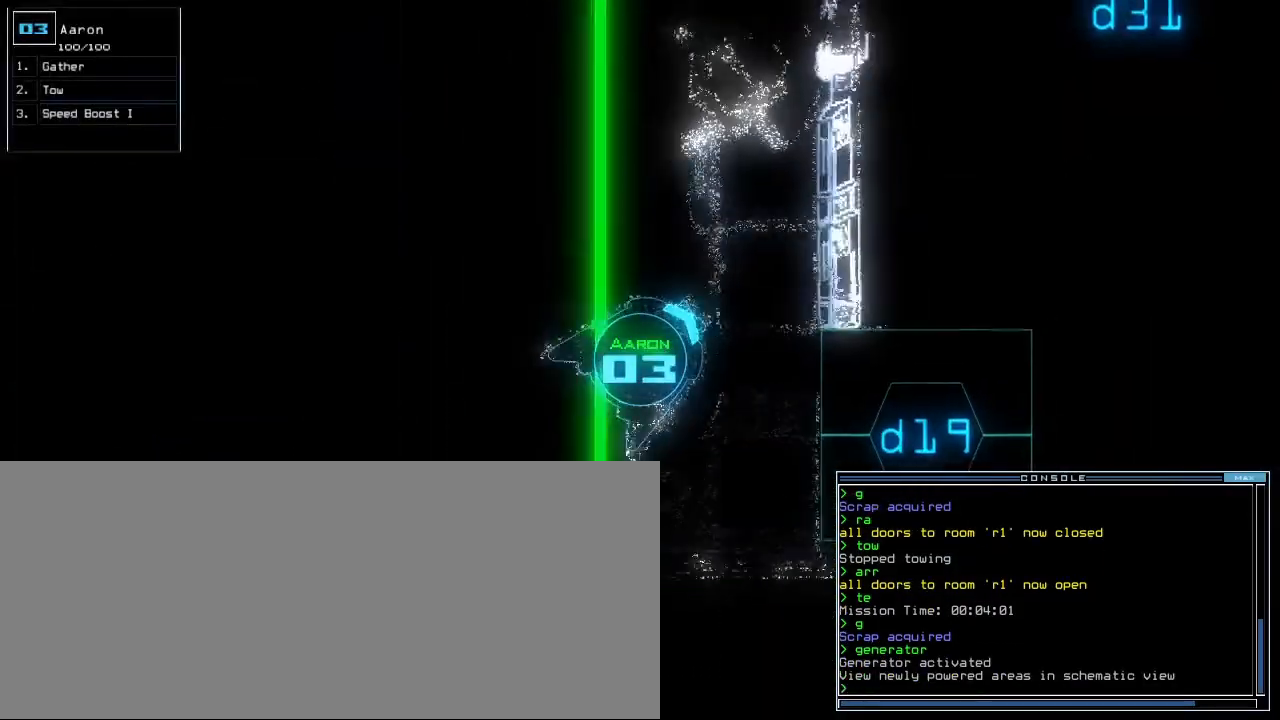
{"keys": ["up"], "events": [[480, "left", "up"]]}
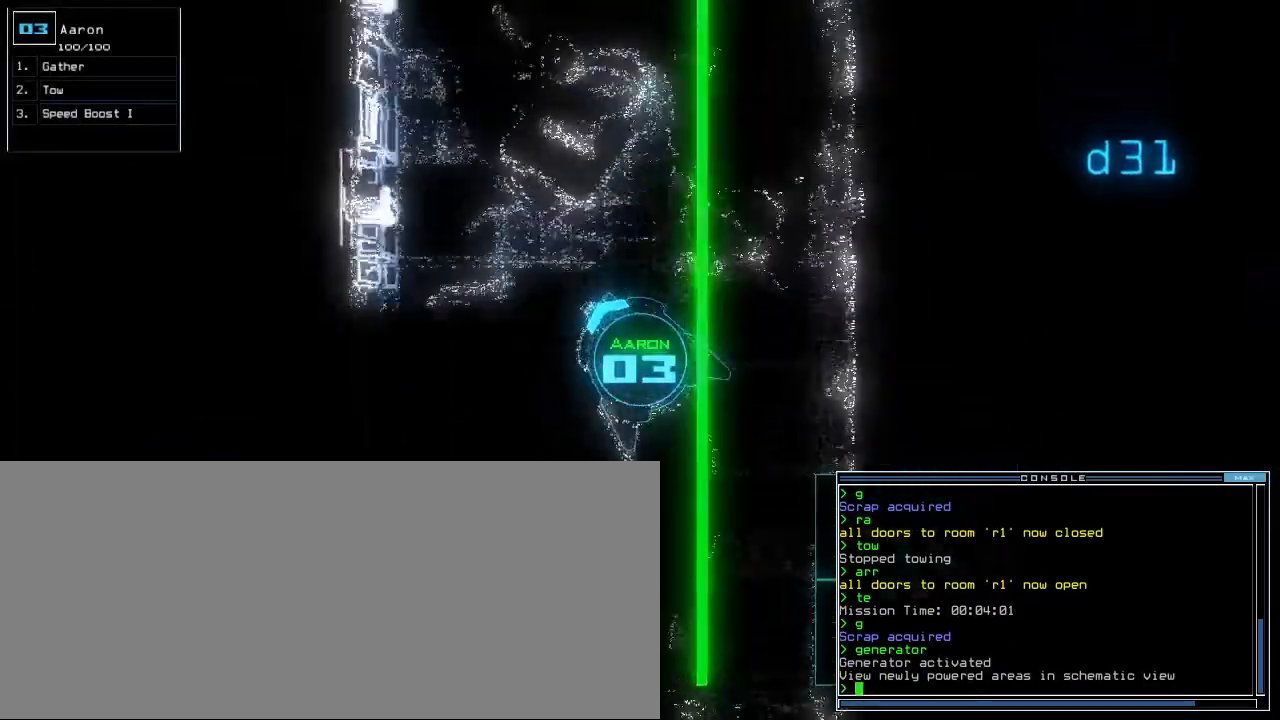
{"keys": ["right", "up"], "events": [[140, "right", "down"], [200, "right", "up"], [480, "right", "down"]]}
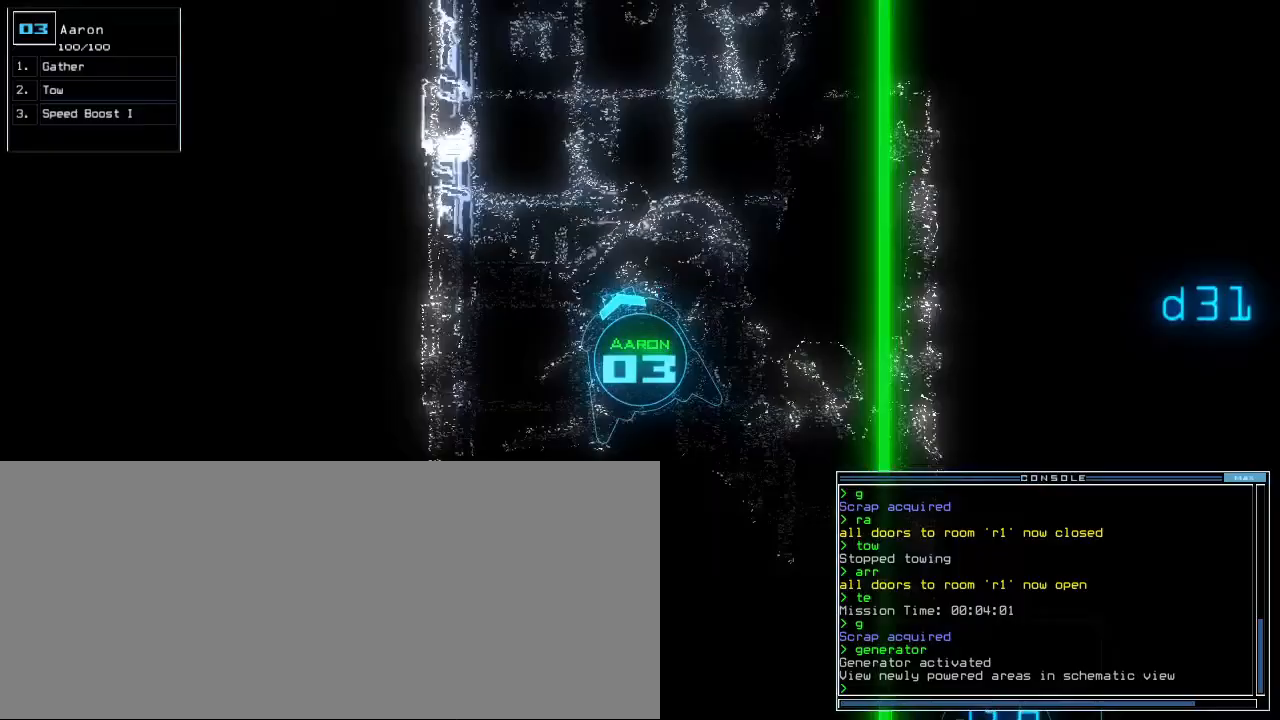
{"keys": ["up"], "events": [[80, "right", "up"]]}
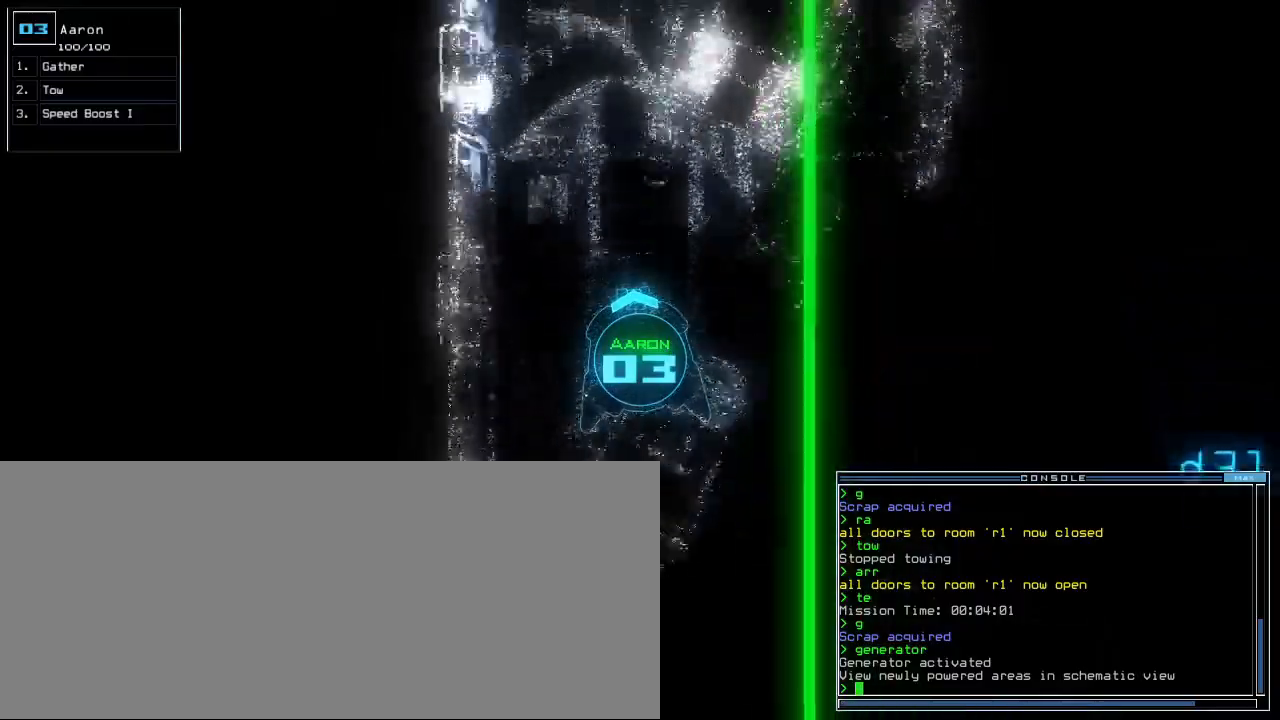
{"keys": ["up"], "events": [[80, "left", "down"], [180, "left", "up"]]}
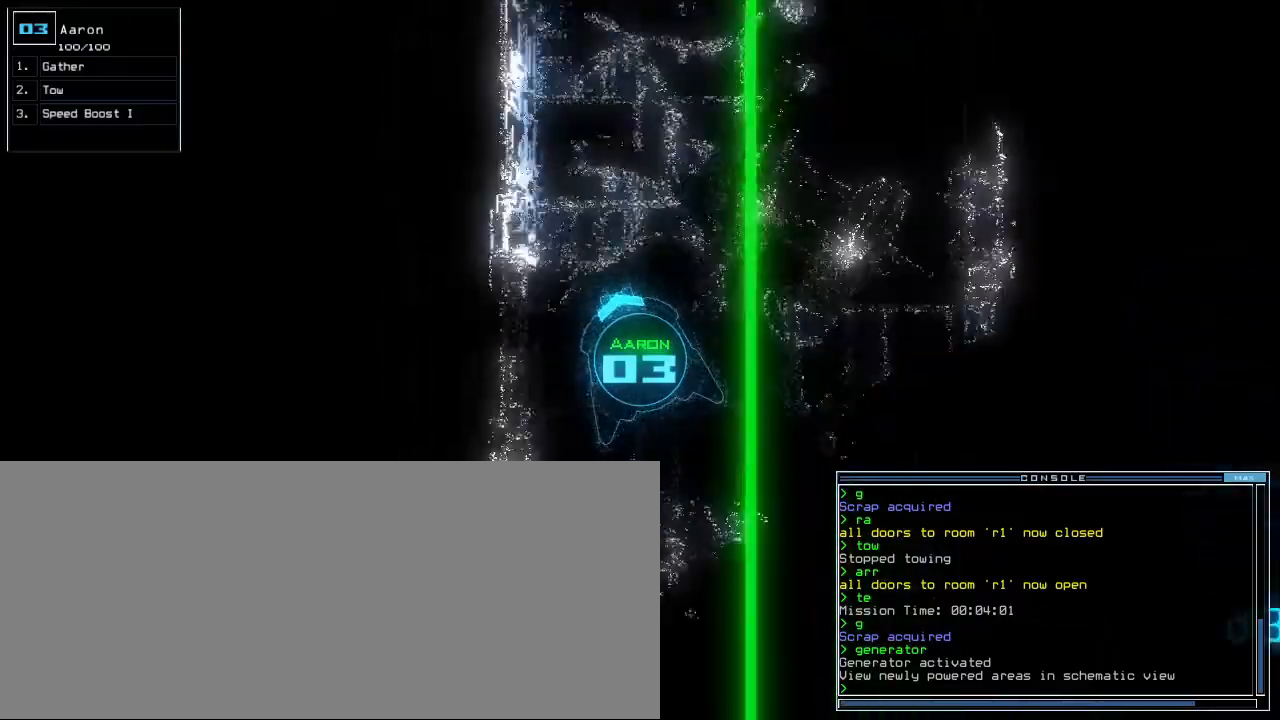
{"keys": ["up"], "events": [[60, "right", "down"], [100, "right", "up"], [220, "right", "down"], [280, "right", "up"]]}
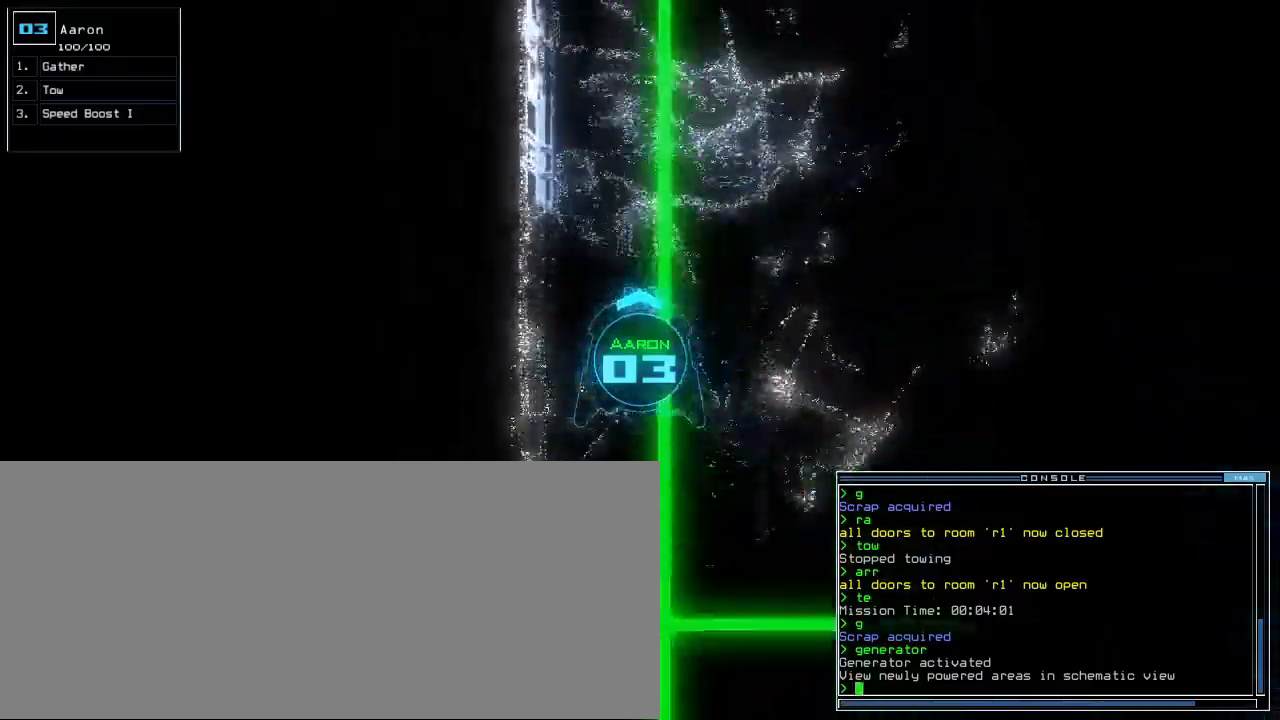
{"keys": ["up"], "events": [[40, "right", "down"], [140, "right", "up"], [340, "left", "down"], [400, "left", "up"]]}
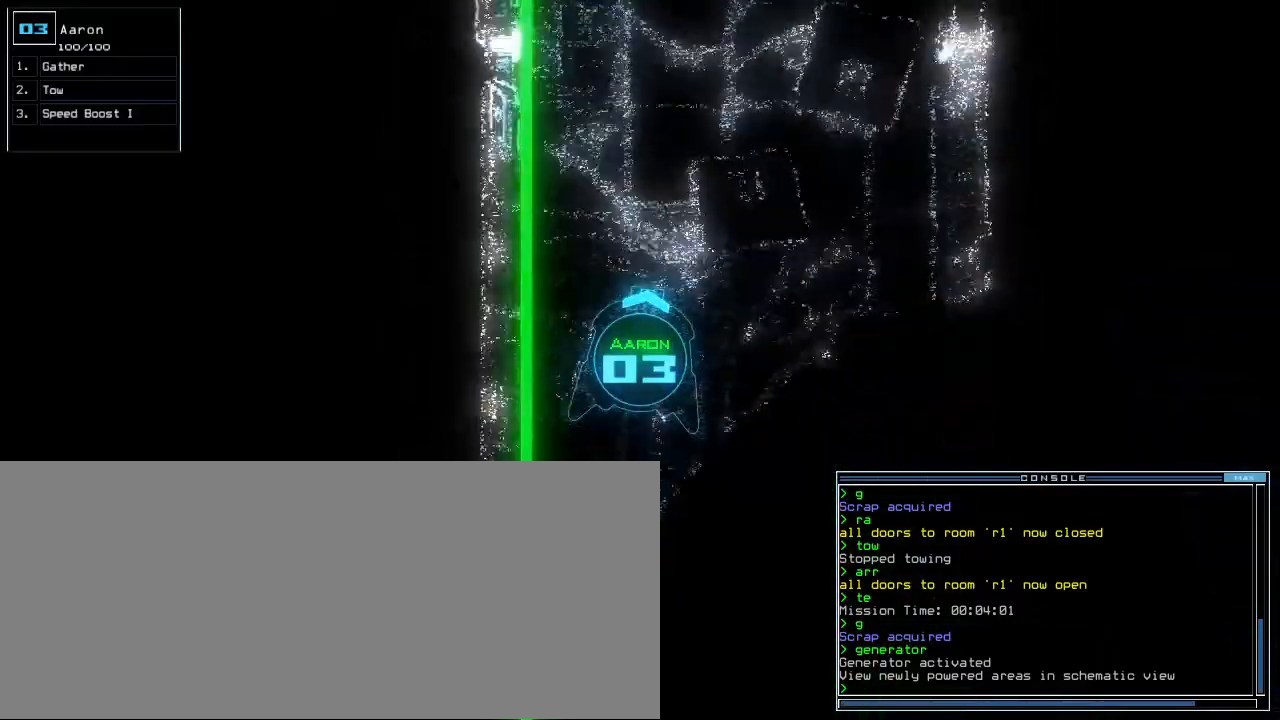
{"keys": ["left", "up"], "events": [[480, "left", "down"]]}
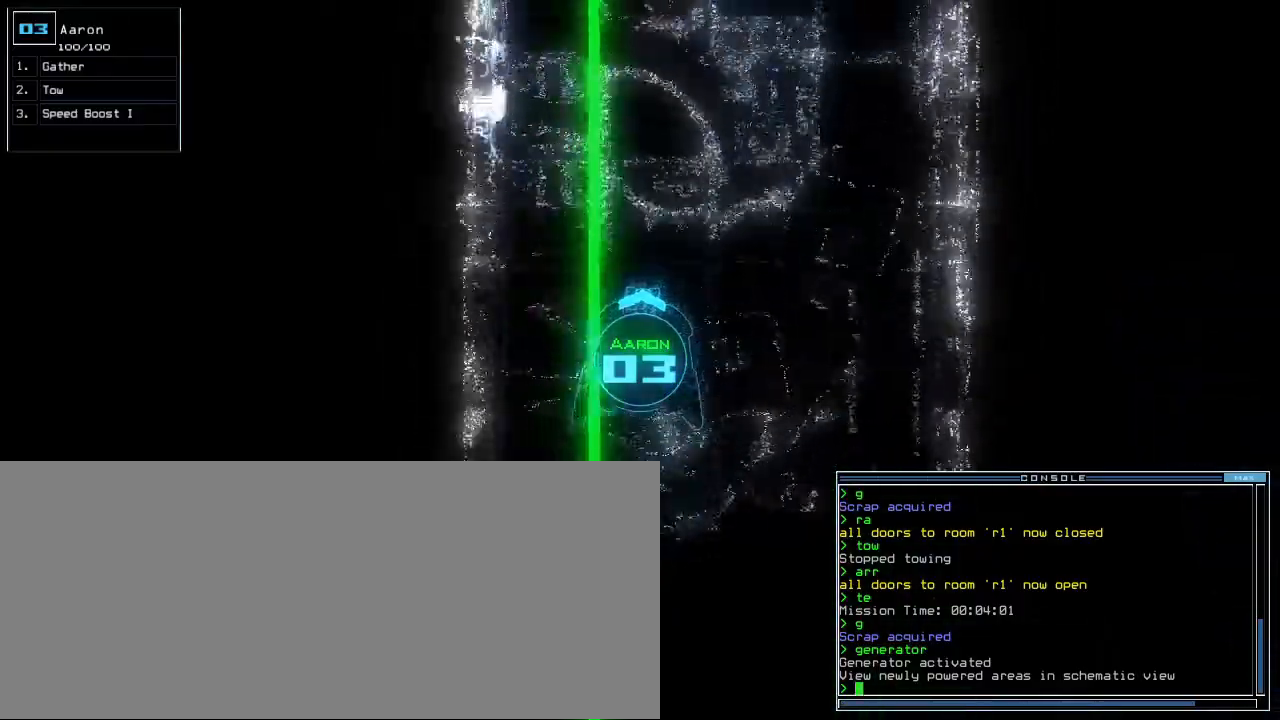
{"keys": ["up"], "events": [[20, "left", "up"]]}
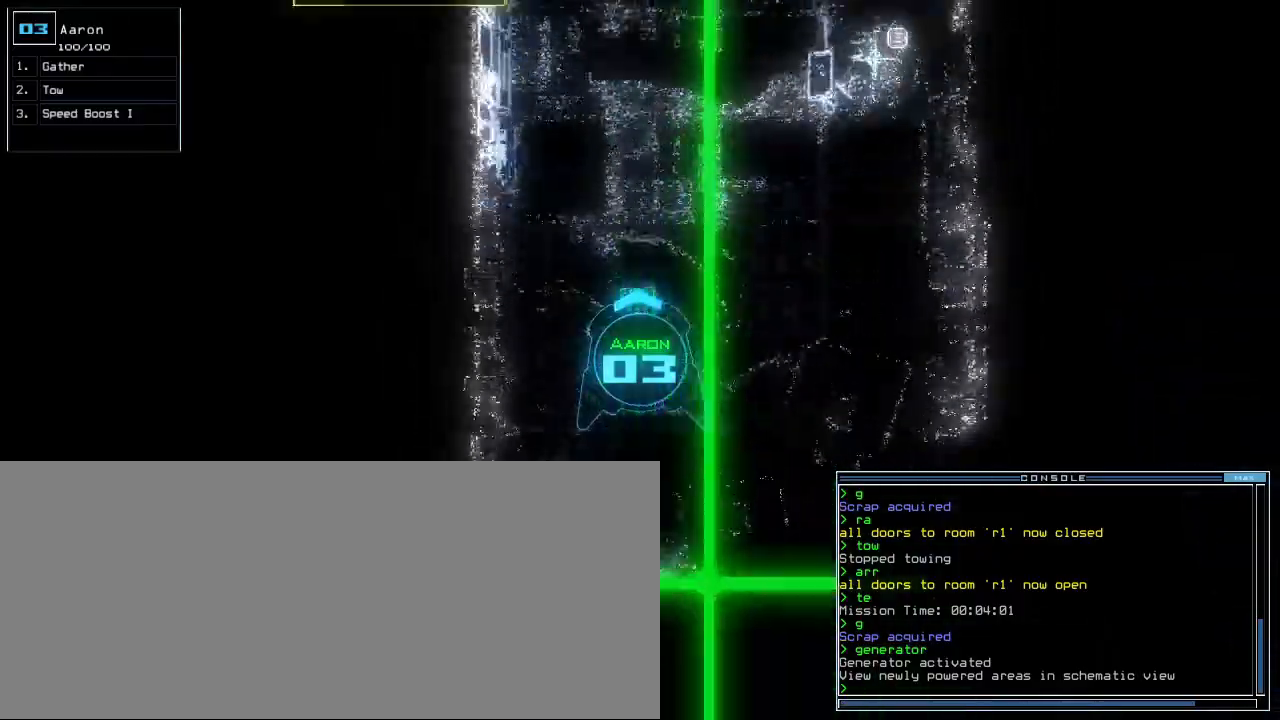
{"keys": ["up"], "events": []}